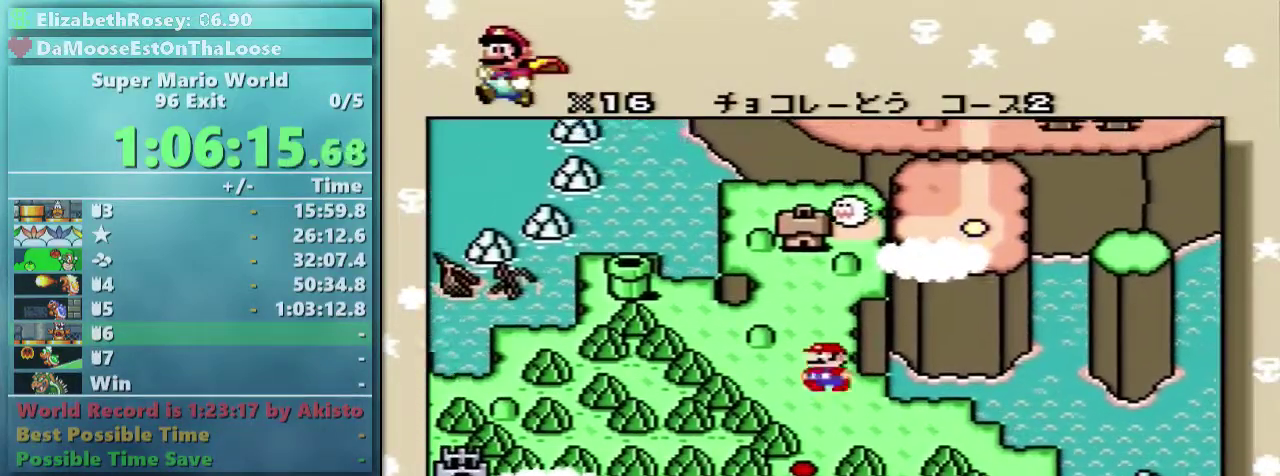
Gameplay with a controller (Nintendo layout); each line is a JSON object with the inputs held at the frame after it. "events" lists button and stick changes between this image and that frame as [ms after this image, input, new state], when the widget could be followed in between. Not read: DPAD_RIGHT L3 R3 SELECT.
{"buttons": ["A"], "events": [[450, "A", "down"]]}
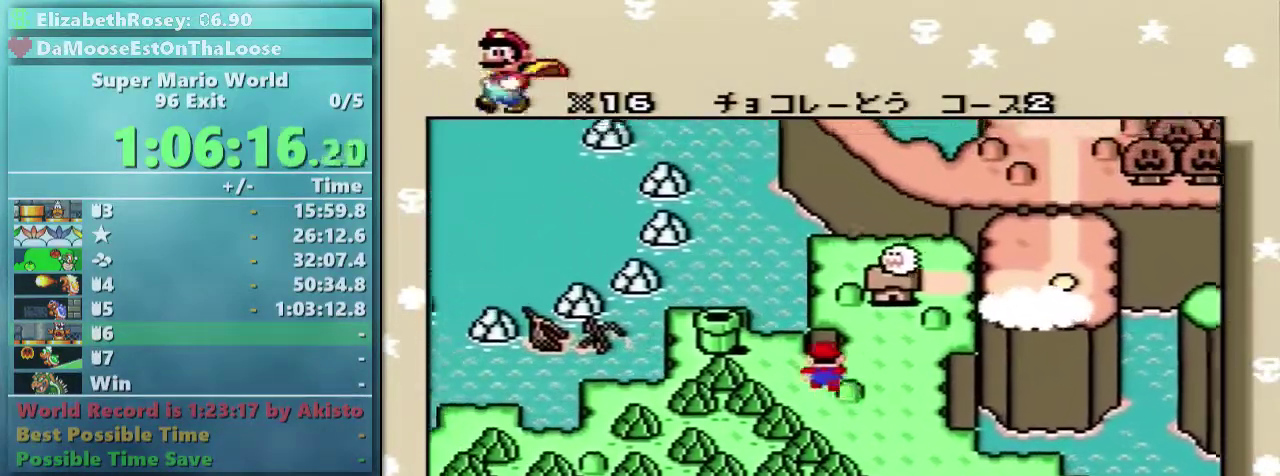
{"buttons": ["B"], "events": [[100, "A", "up"], [100, "B", "down"], [150, "A", "down"], [150, "B", "up"], [300, "A", "up"], [300, "B", "down"], [350, "A", "down"], [350, "B", "up"], [450, "A", "up"], [450, "B", "down"]]}
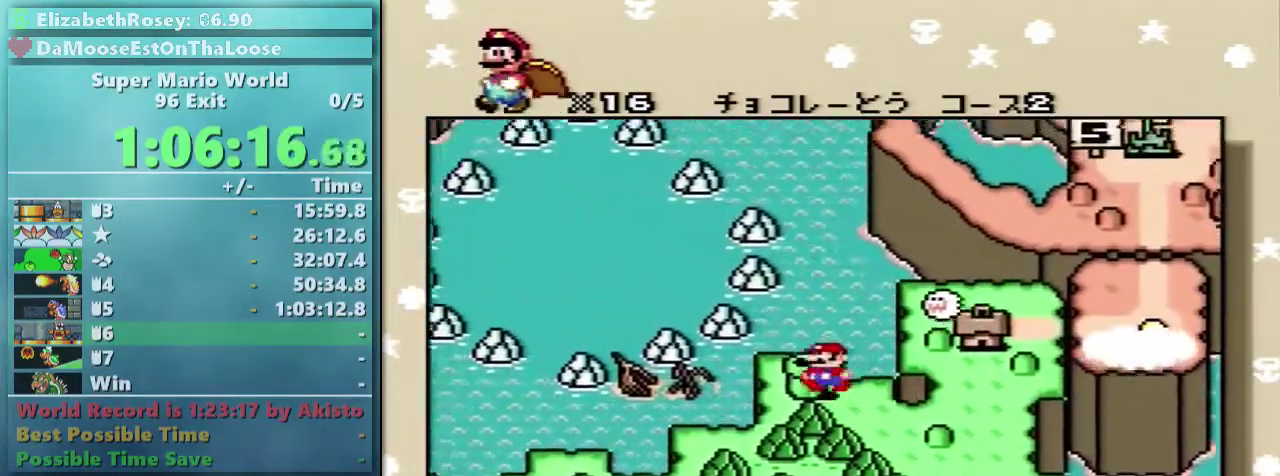
{"buttons": [], "events": [[50, "A", "down"], [50, "B", "up"], [100, "B", "down"], [150, "A", "up"], [200, "A", "down"], [200, "B", "up"], [300, "A", "up"], [300, "B", "down"], [350, "A", "down"], [400, "B", "up"], [500, "A", "up"]]}
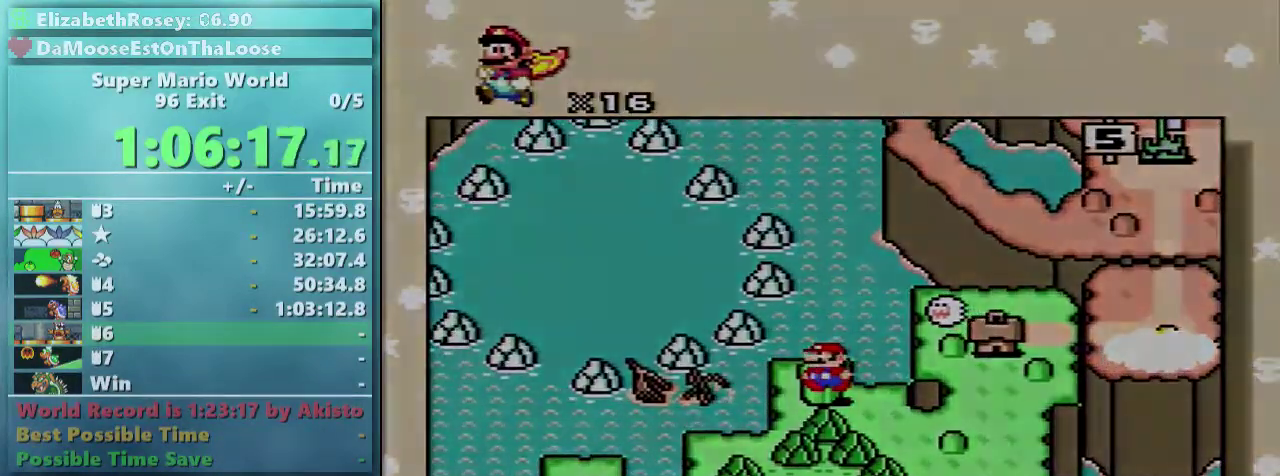
{"buttons": [], "events": [[200, "DPAD_LEFT", "down"], [300, "DPAD_LEFT", "up"]]}
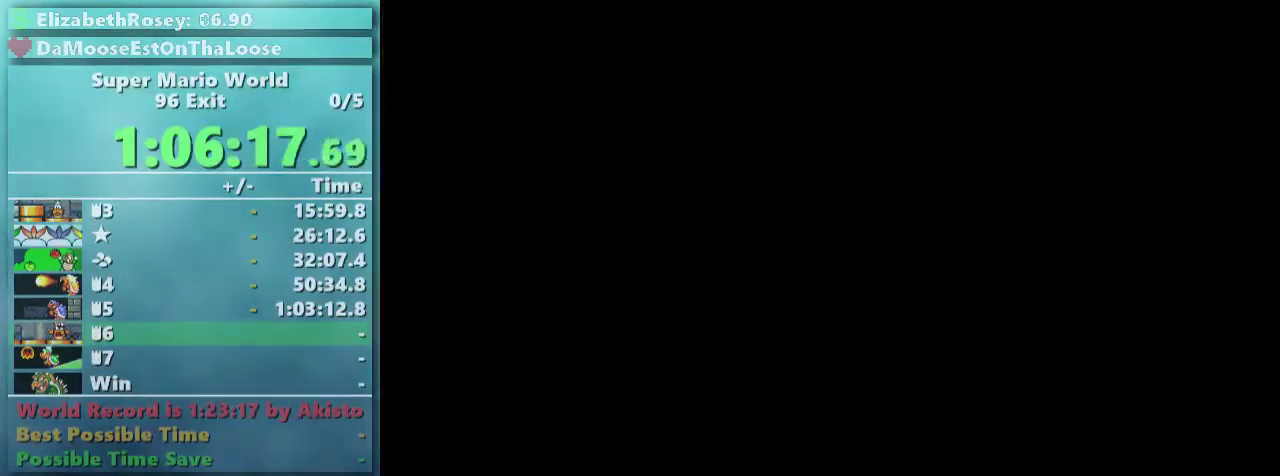
{"buttons": [], "events": [[350, "DPAD_LEFT", "down"], [450, "DPAD_LEFT", "up"]]}
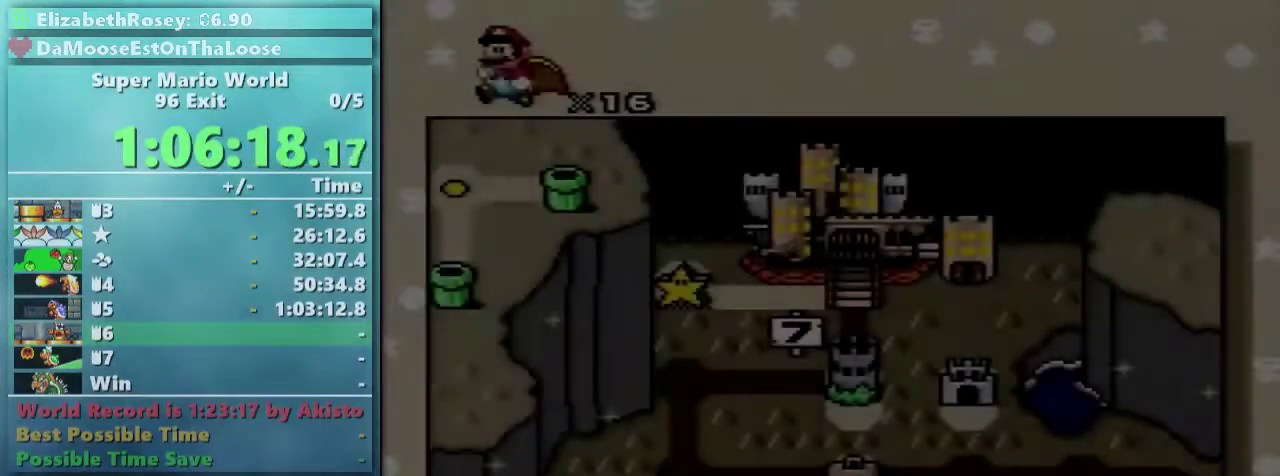
{"buttons": ["DPAD_LEFT"], "events": [[50, "DPAD_LEFT", "down"], [167, "DPAD_LEFT", "up"], [250, "DPAD_LEFT", "down"], [400, "DPAD_LEFT", "up"], [500, "DPAD_LEFT", "down"]]}
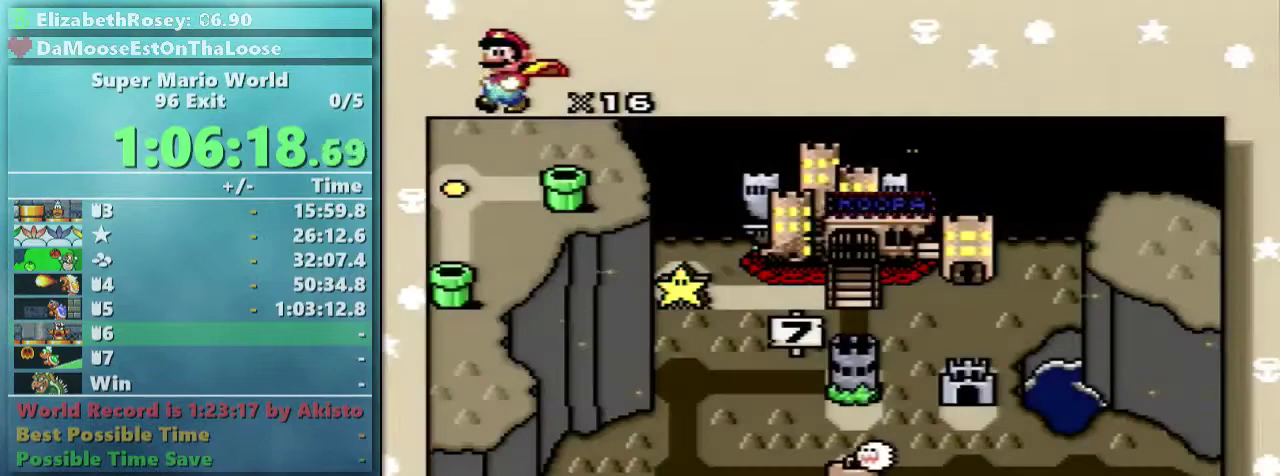
{"buttons": [], "events": [[100, "DPAD_LEFT", "up"], [150, "DPAD_LEFT", "down"], [300, "DPAD_LEFT", "up"]]}
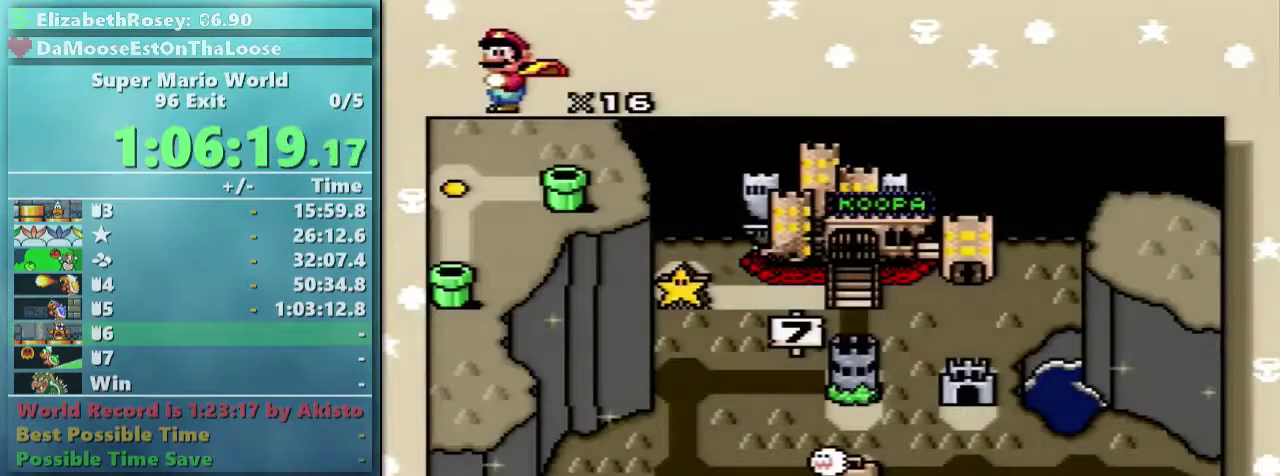
{"buttons": ["B"], "events": [[100, "A", "down"], [250, "A", "up"], [250, "B", "down"], [300, "A", "down"], [350, "B", "up"], [400, "B", "down"], [450, "A", "up"]]}
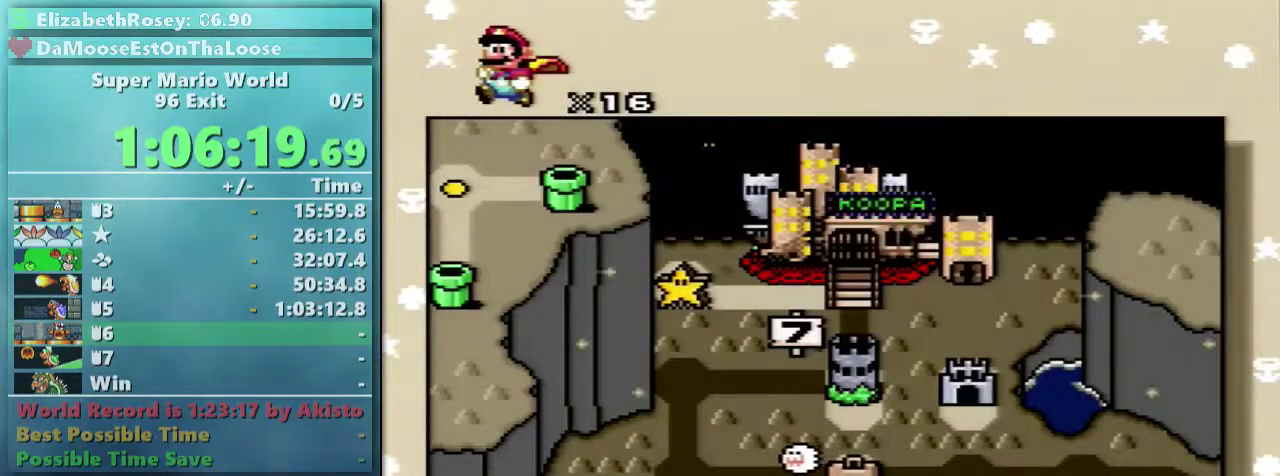
{"buttons": ["B"], "events": [[17, "A", "down"], [100, "A", "up"], [150, "A", "down"], [200, "B", "up"], [267, "B", "down"], [300, "A", "up"], [350, "A", "down"], [500, "A", "up"]]}
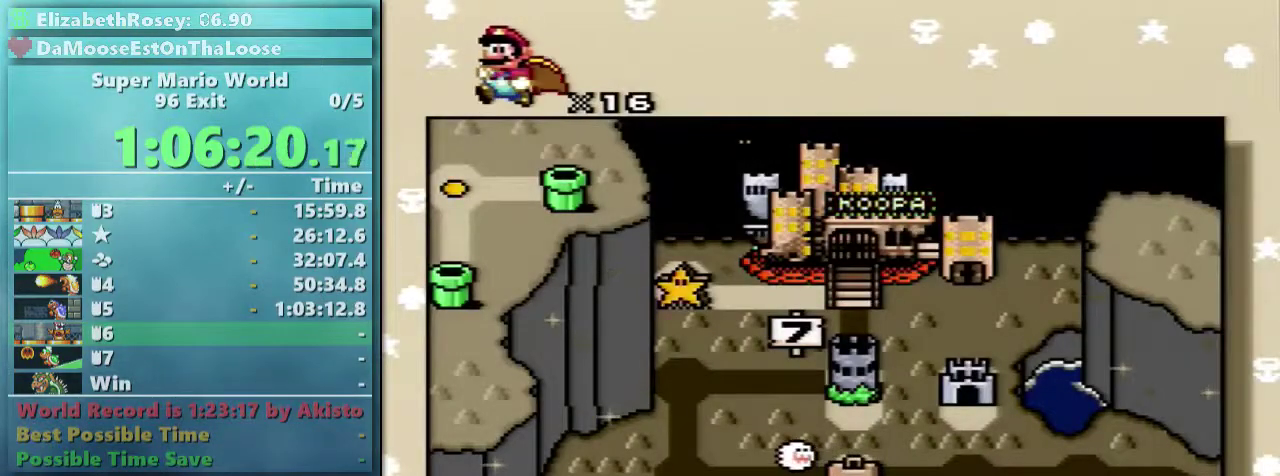
{"buttons": [], "events": [[50, "A", "down"], [50, "B", "up"], [150, "A", "up"], [150, "B", "down"], [250, "A", "down"], [250, "B", "up"], [300, "A", "up"], [300, "B", "down"], [400, "A", "down"], [400, "B", "up"], [500, "A", "up"]]}
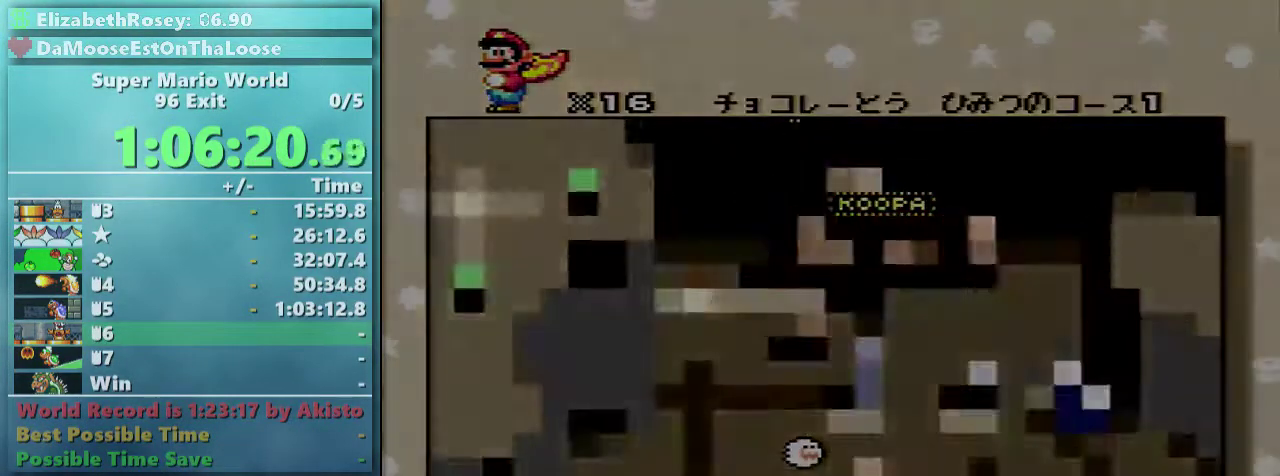
{"buttons": ["B"], "events": [[100, "A", "down"], [150, "A", "up"], [150, "B", "down"], [250, "A", "down"], [400, "A", "up"]]}
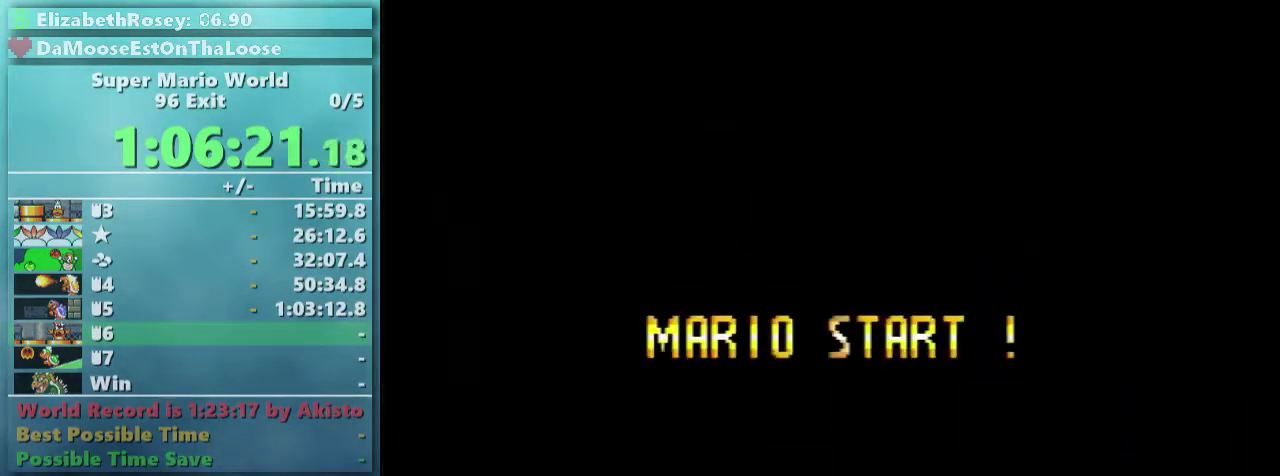
{"buttons": ["B"], "events": []}
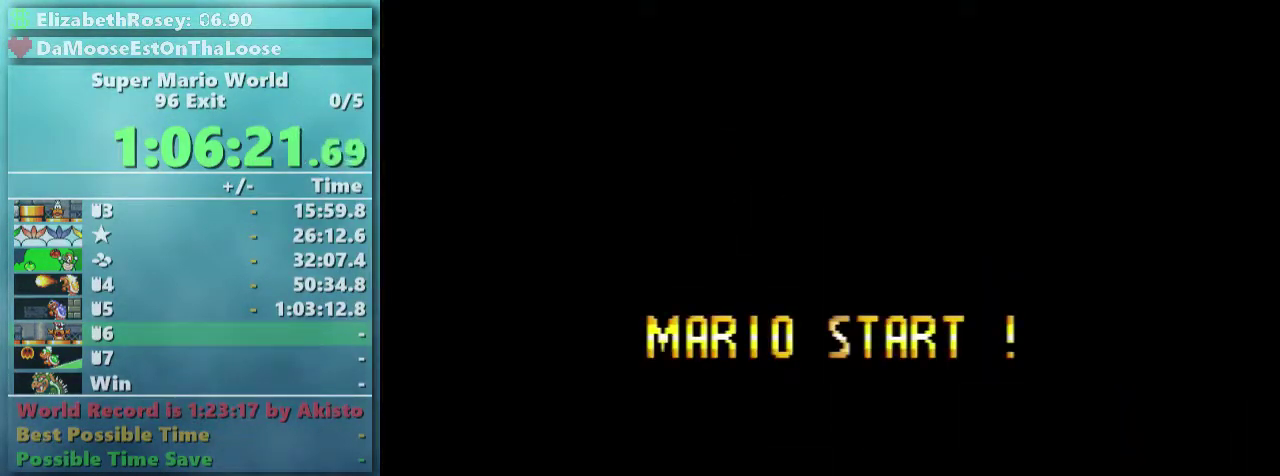
{"buttons": [], "events": [[50, "B", "up"]]}
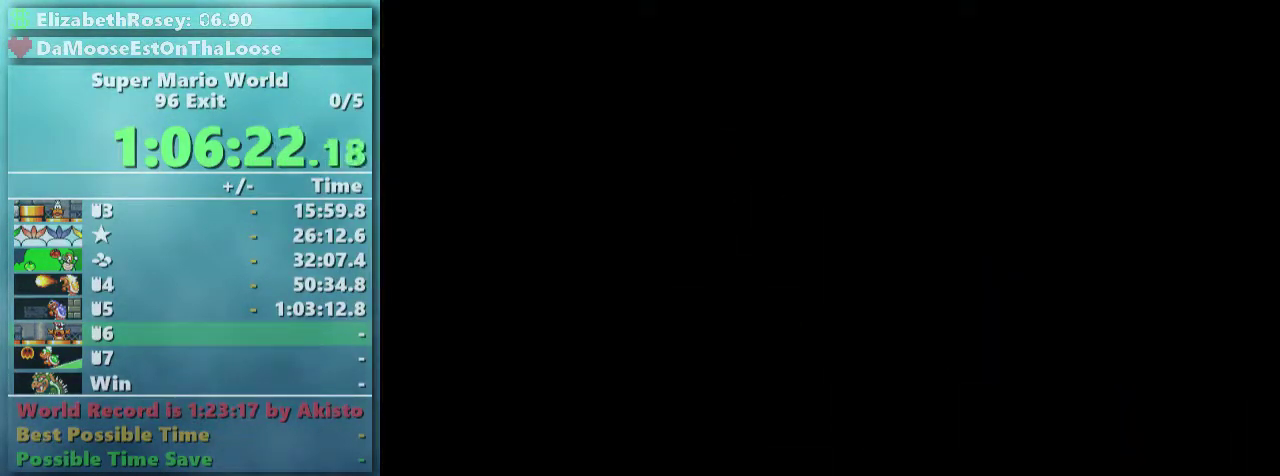
{"buttons": ["A", "X"], "events": [[500, "A", "down"], [500, "X", "down"]]}
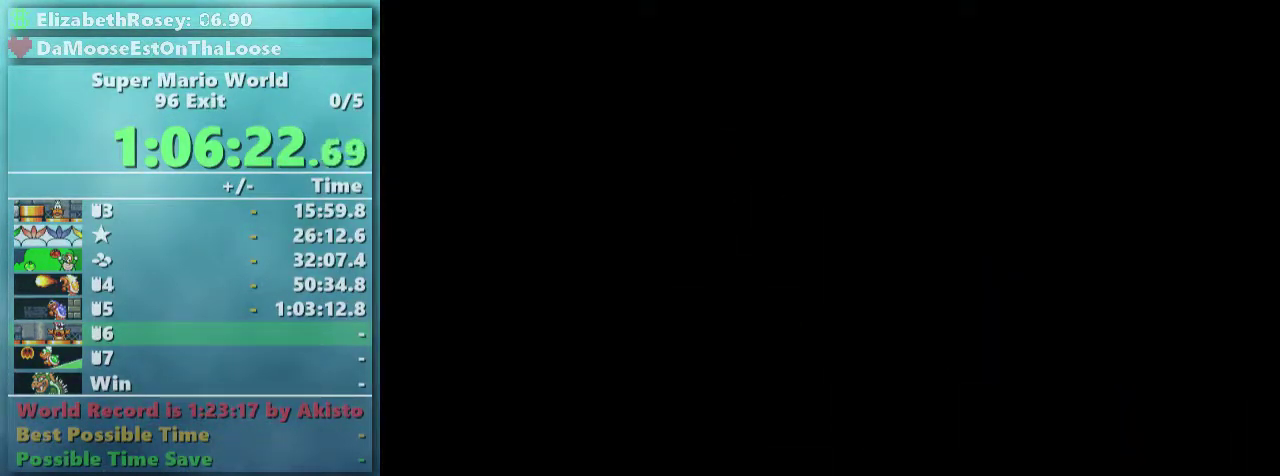
{"buttons": ["A", "X"], "events": []}
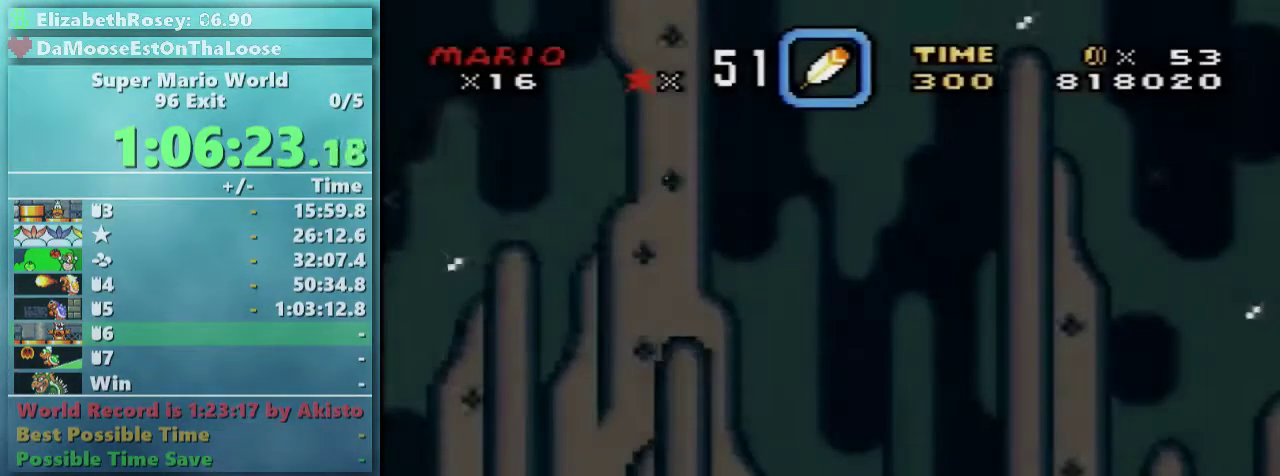
{"buttons": ["A", "X"], "events": []}
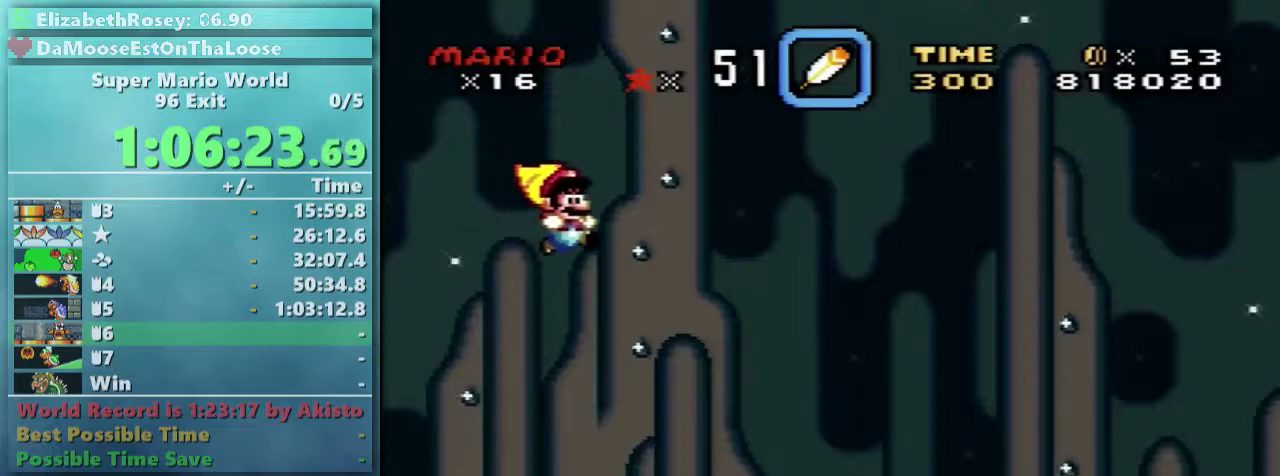
{"buttons": ["A", "X"], "events": []}
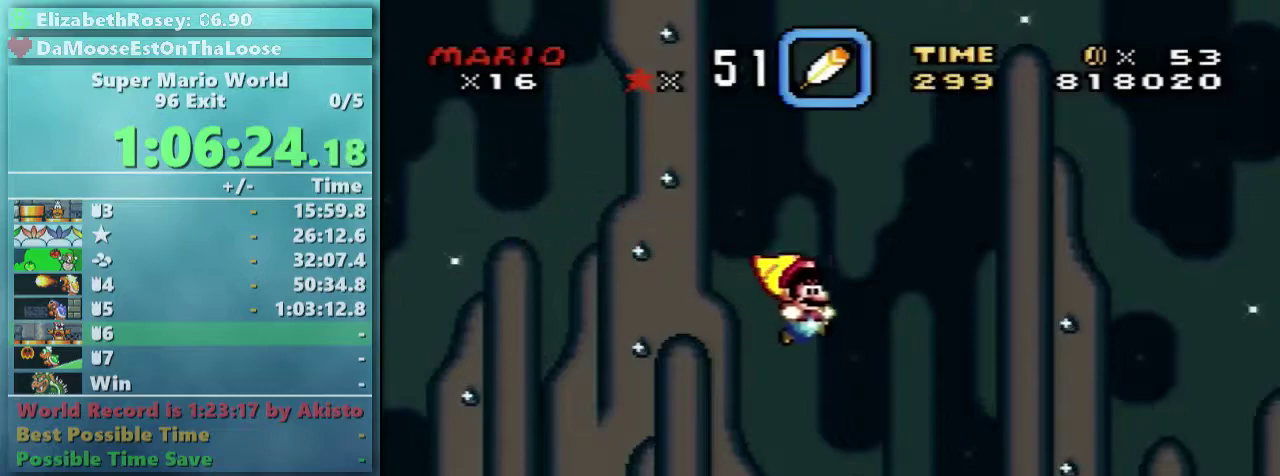
{"buttons": ["A", "X"], "events": []}
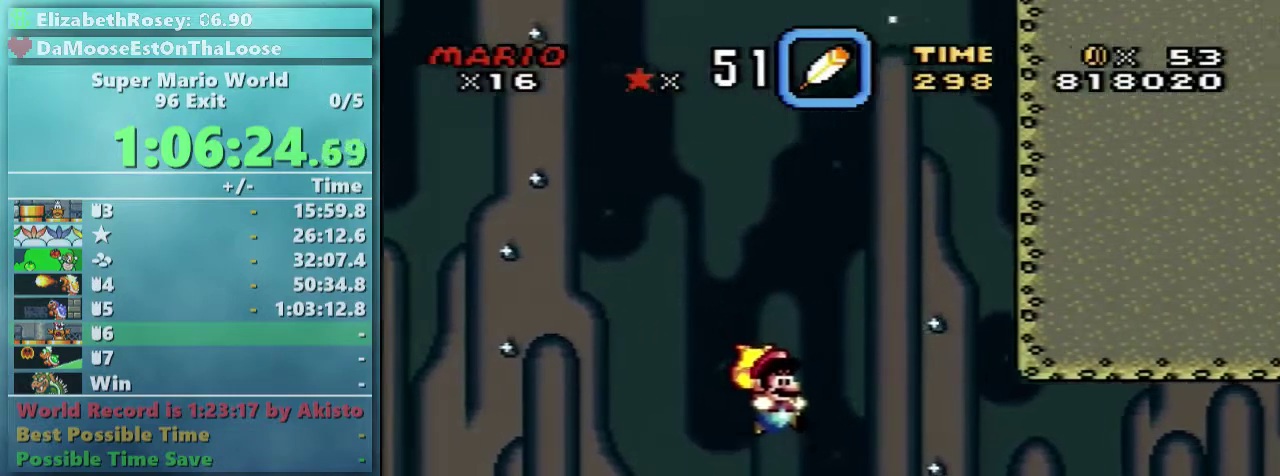
{"buttons": ["A", "X"], "events": []}
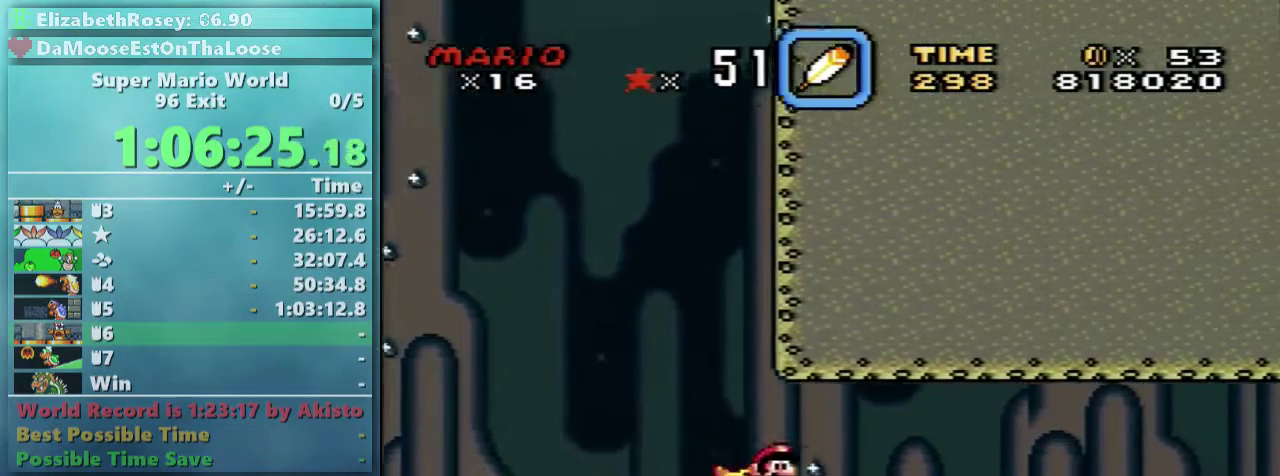
{"buttons": ["X"], "events": [[100, "A", "up"]]}
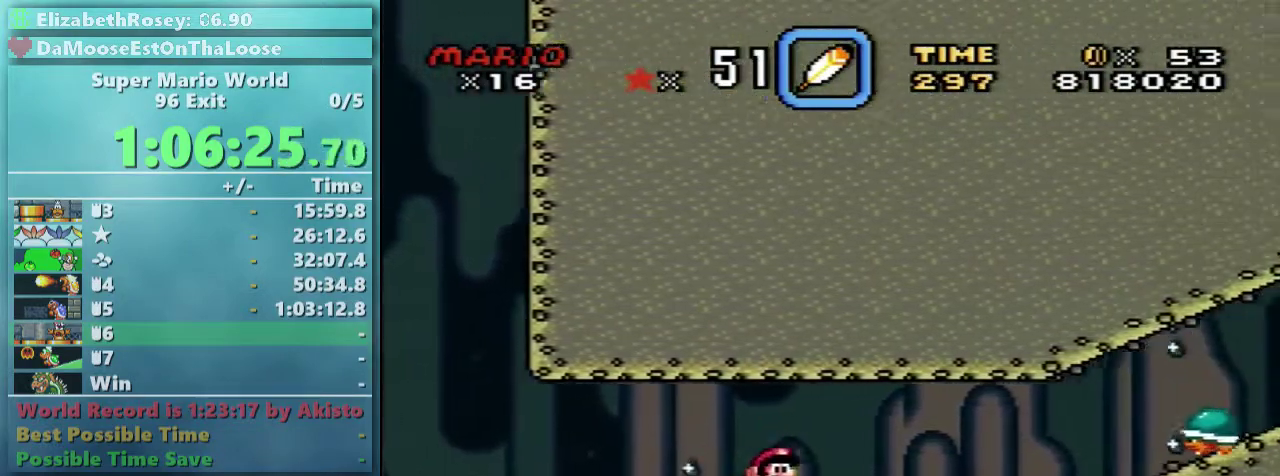
{"buttons": ["A", "X"], "events": [[467, "A", "down"]]}
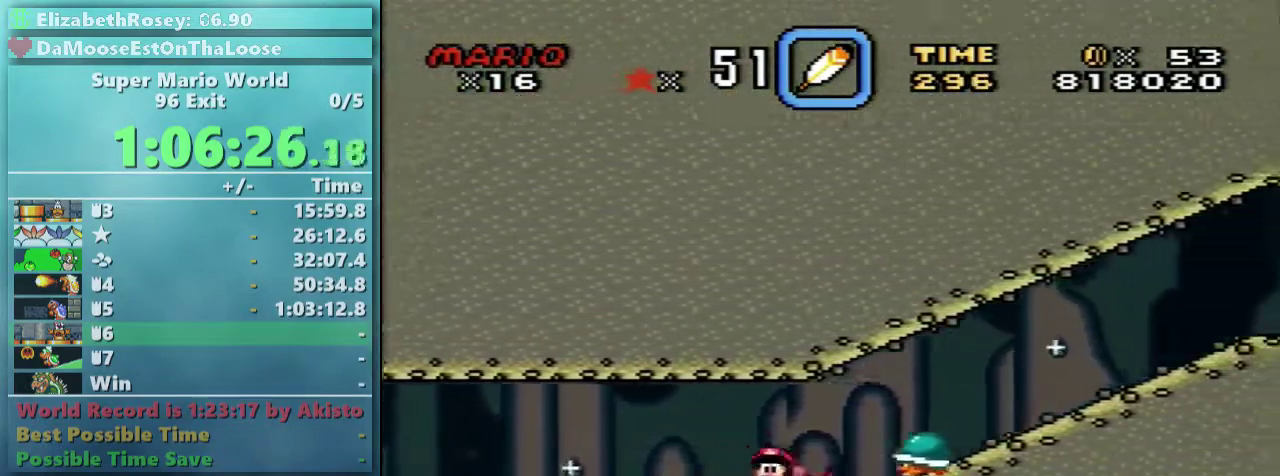
{"buttons": ["A", "X"], "events": []}
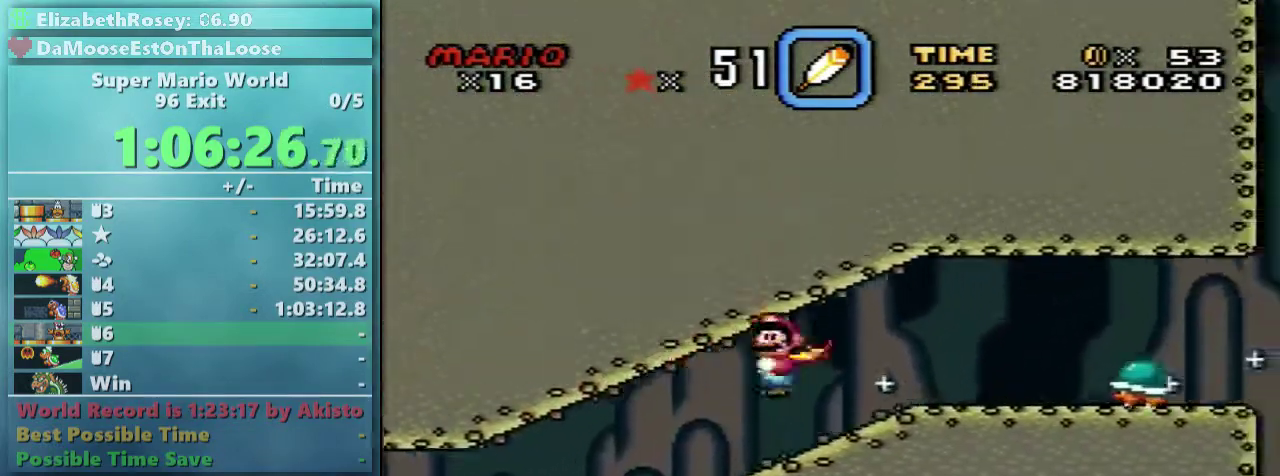
{"buttons": ["A", "X"], "events": []}
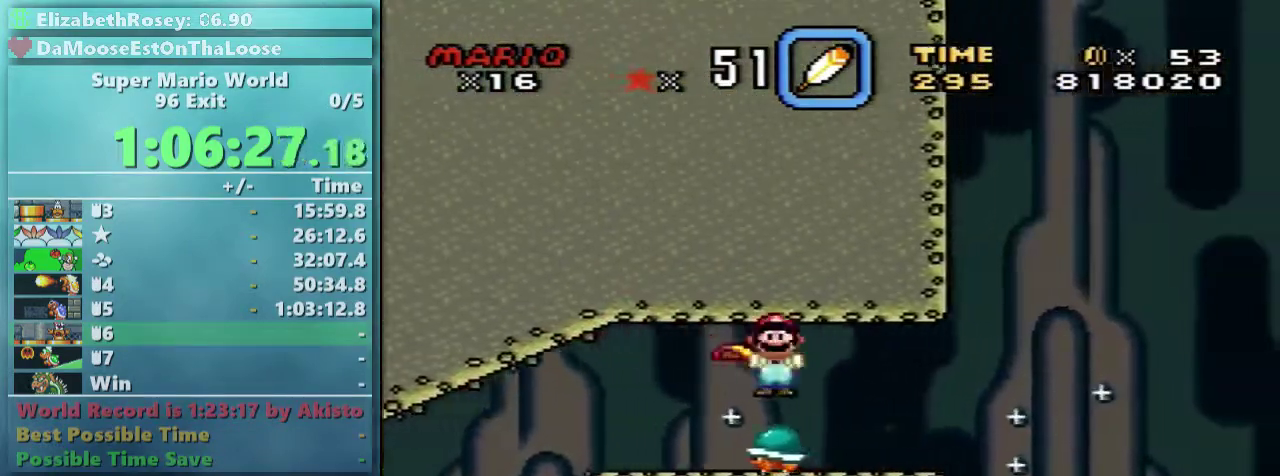
{"buttons": ["X"], "events": [[100, "A", "up"]]}
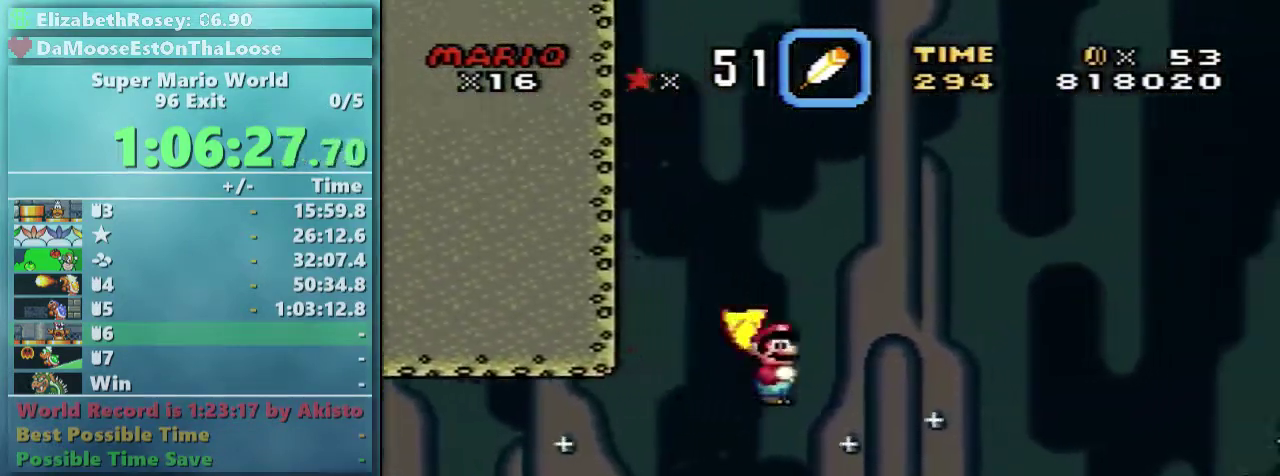
{"buttons": ["X"], "events": []}
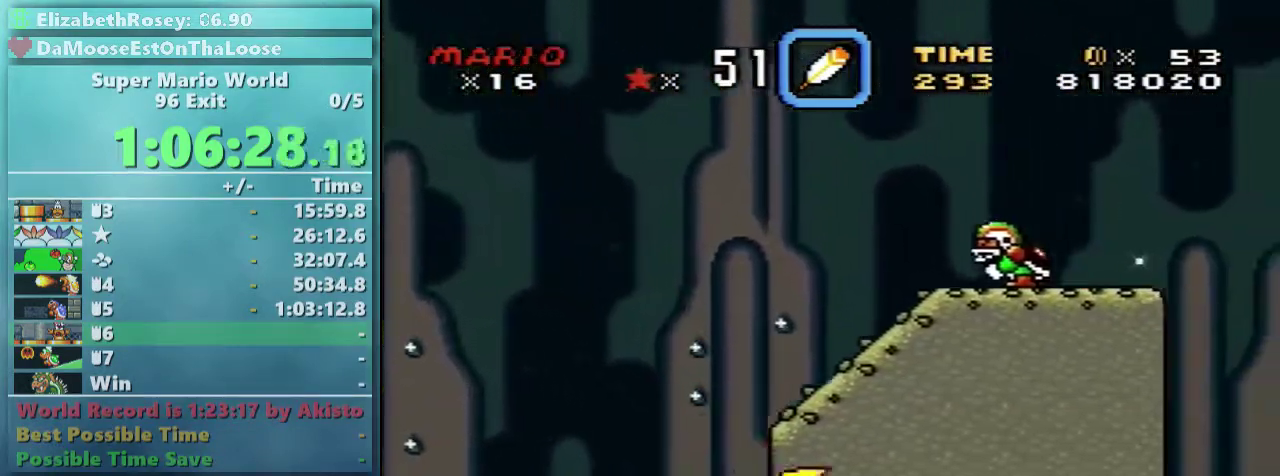
{"buttons": ["A", "X"], "events": [[150, "A", "down"]]}
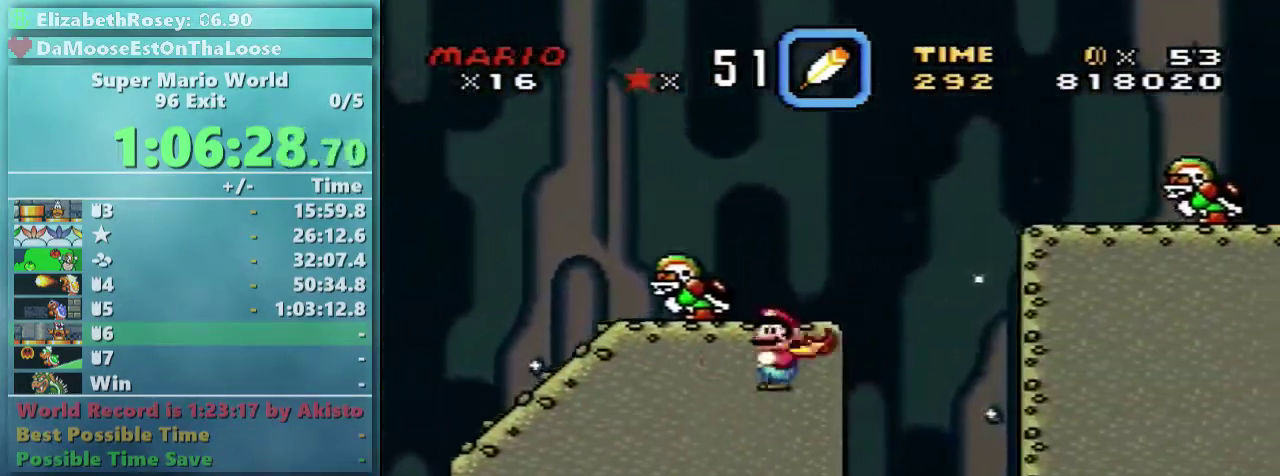
{"buttons": ["A", "X"], "events": []}
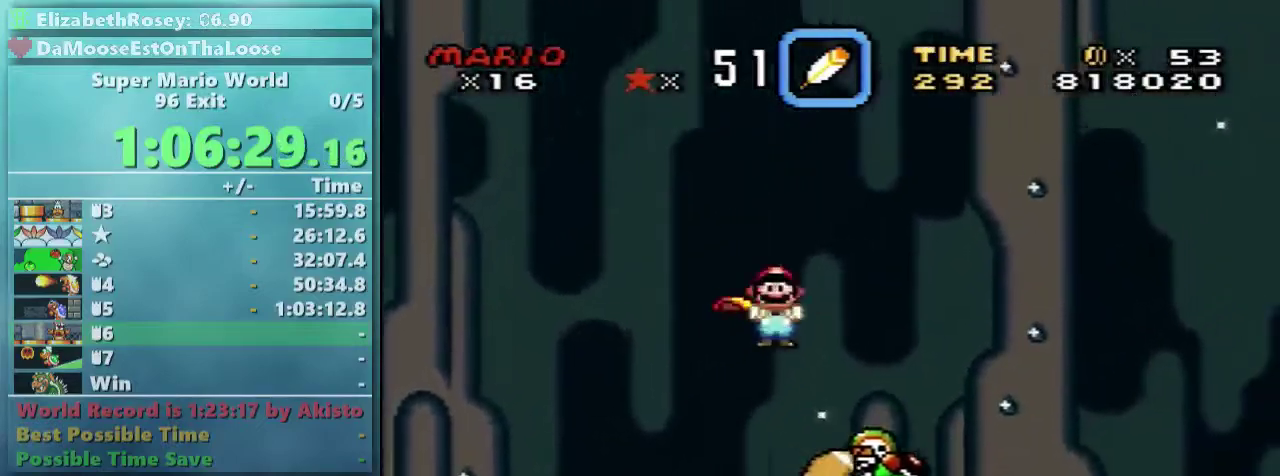
{"buttons": ["X"], "events": [[350, "A", "up"]]}